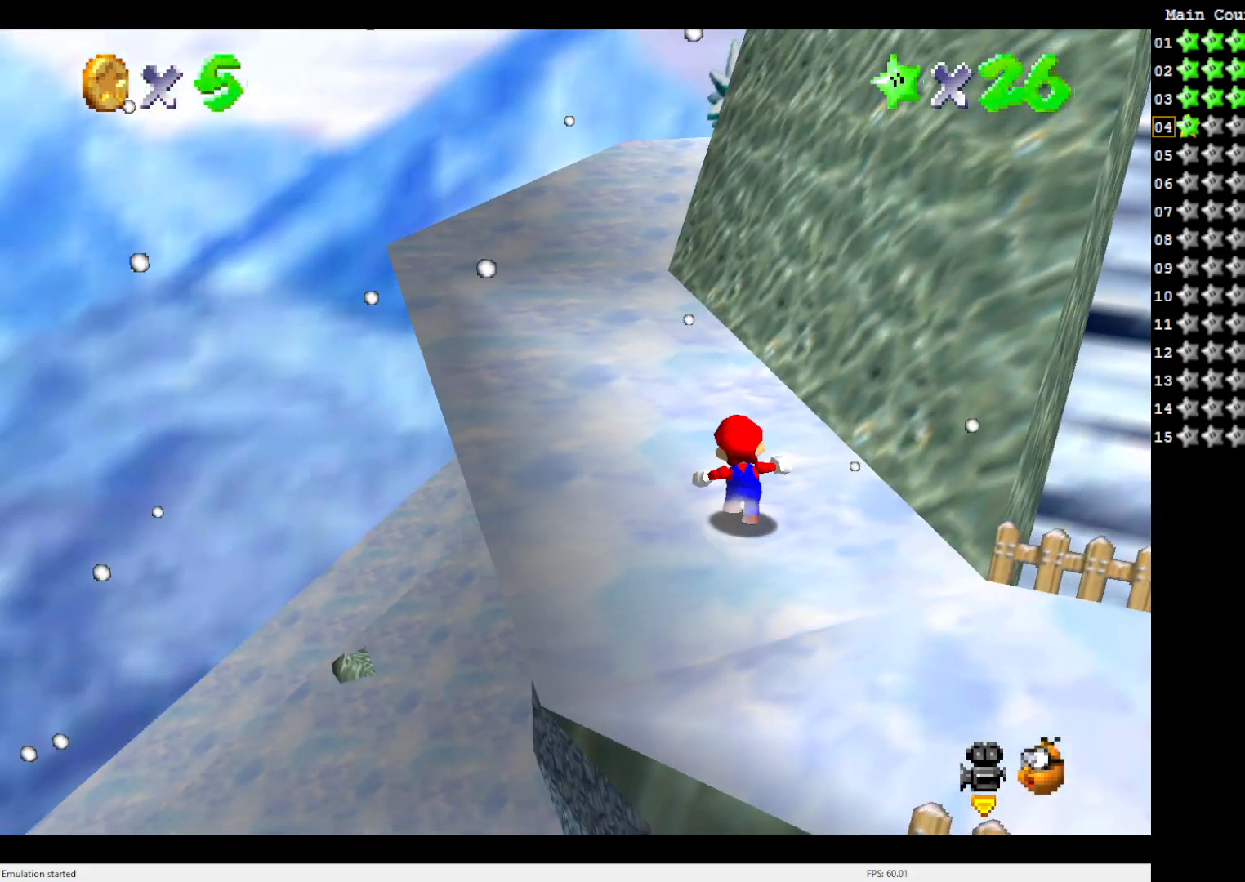
Gameplay with a controller (Nintendo layout); each line is a JSON object with the inputs held at the frame after it. "events" lists button and stick changes between this image and that frame as [ms after this image, input, new state], when the widget could be followed in between. Not read: L3 R3.
{"buttons": ["Z"], "left_stick": "up", "events": [[317, "Z", "down"], [367, "A", "down"], [500, "A", "up"]]}
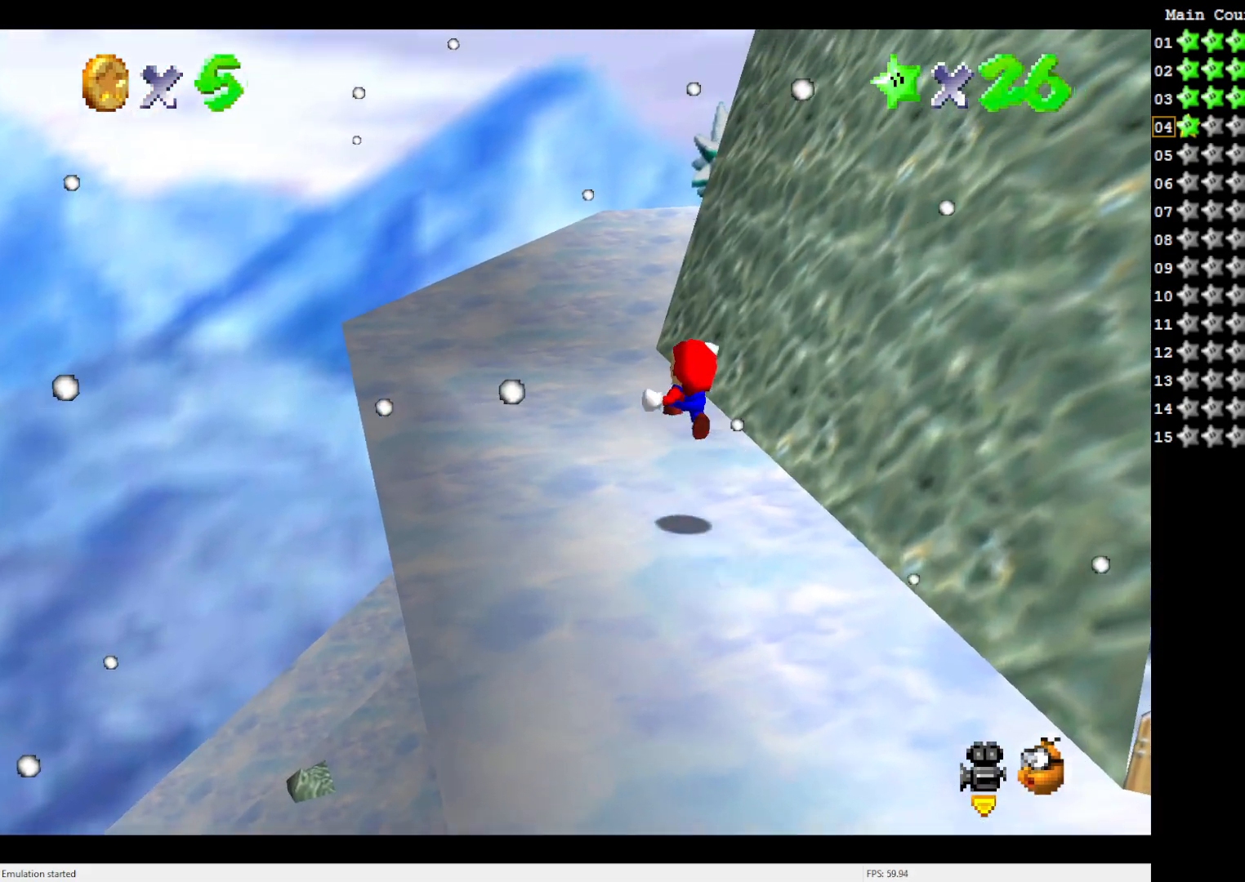
{"buttons": [], "left_stick": "up-left", "events": [[50, "Z", "up"], [183, "left_stick", "up-left"], [367, "C_LEFT", "down"], [450, "C_LEFT", "up"]]}
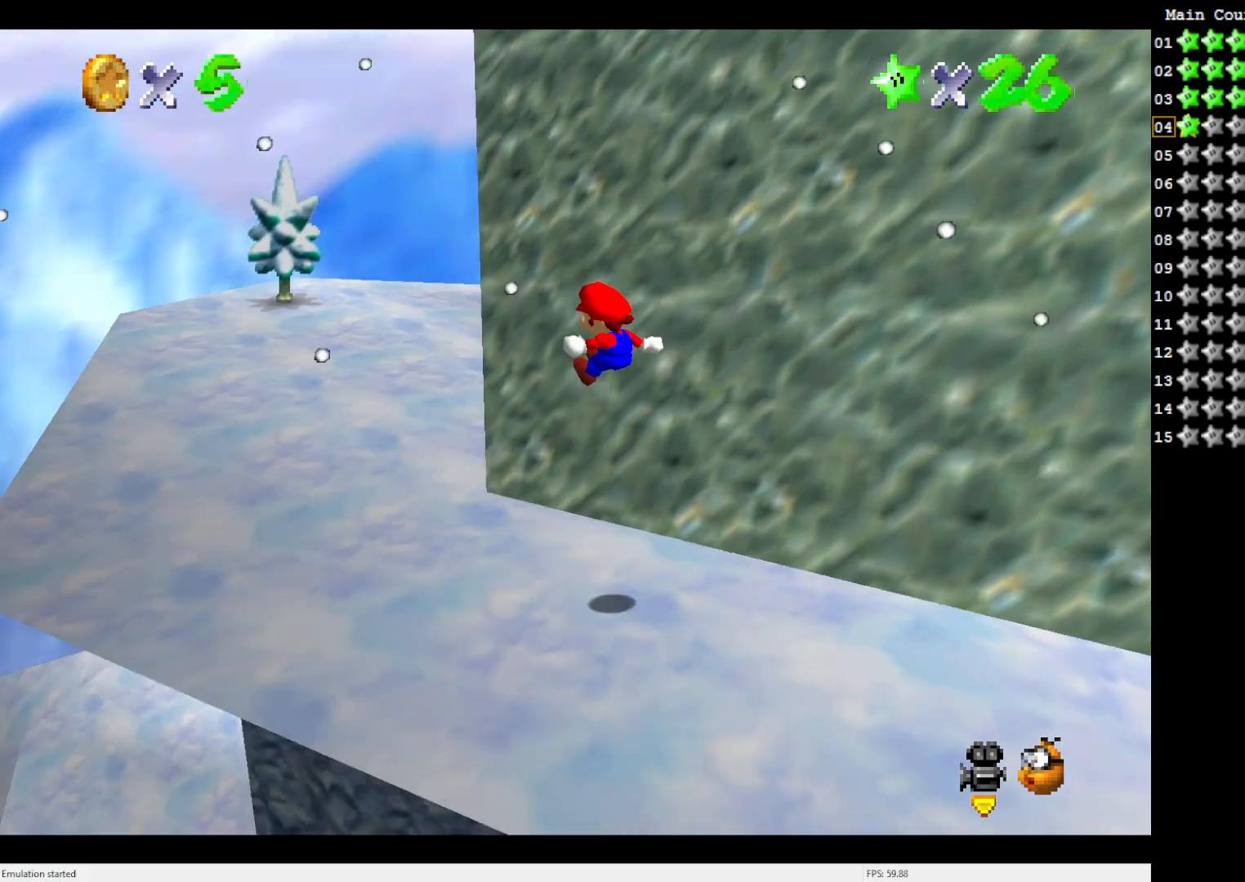
{"buttons": [], "left_stick": "up-left", "events": []}
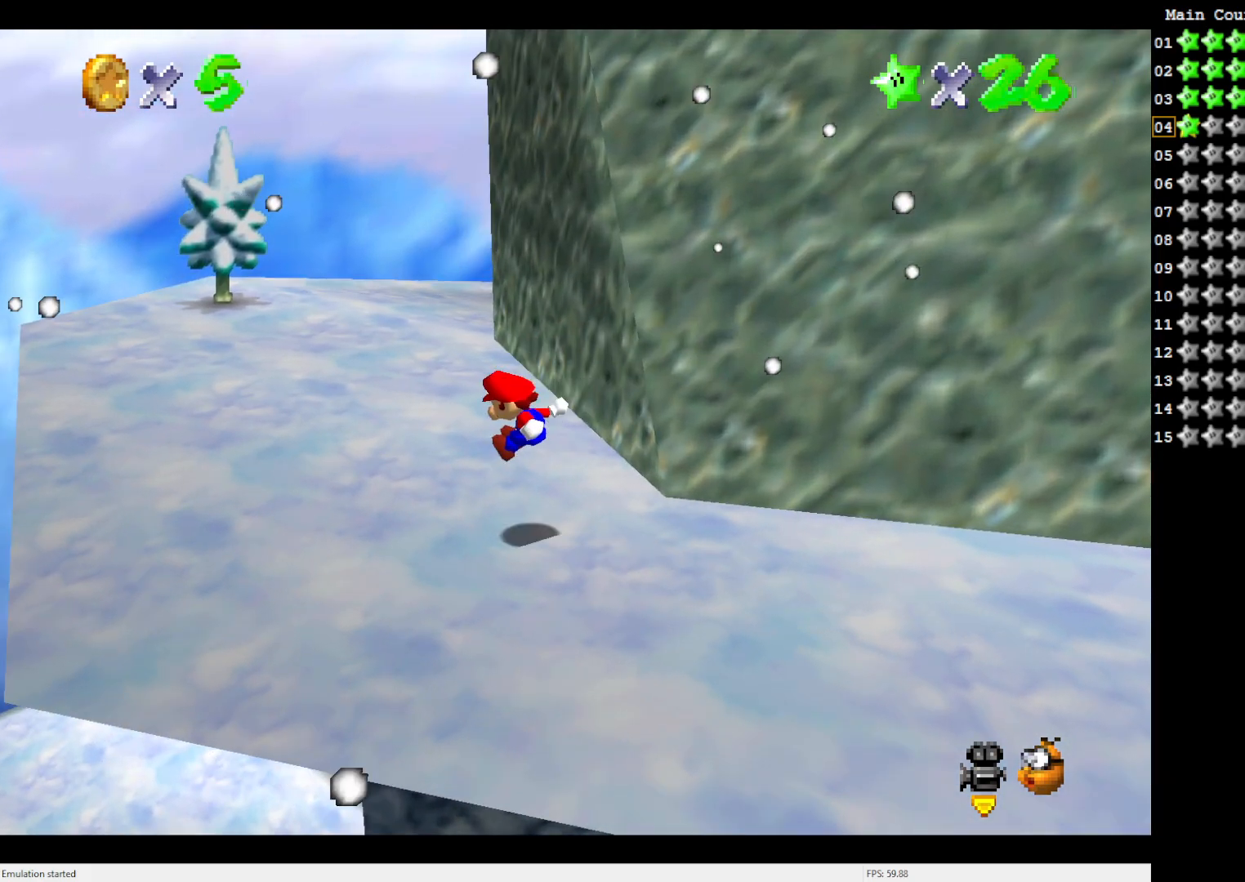
{"buttons": [], "left_stick": "up-left", "events": []}
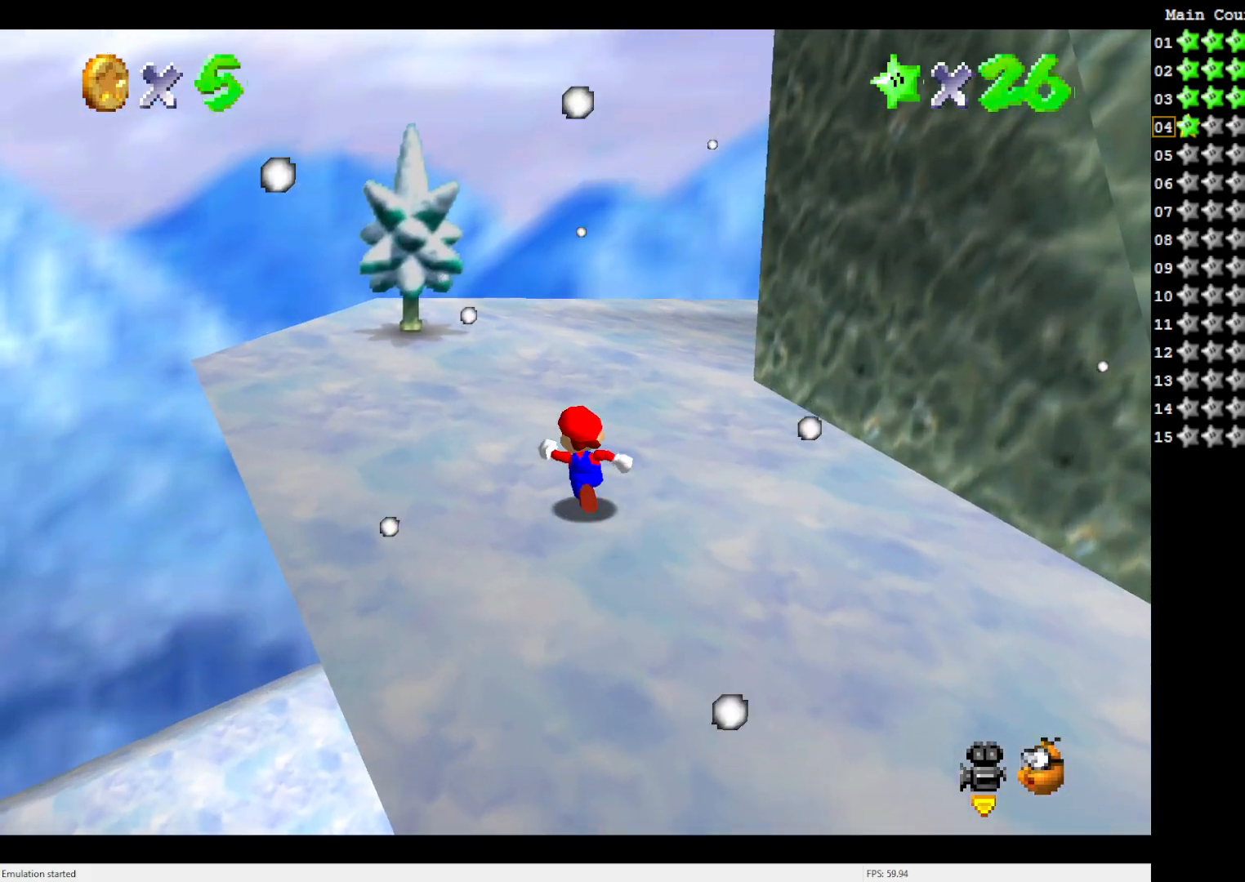
{"buttons": [], "left_stick": "up-left", "events": [[267, "A", "down"], [417, "A", "up"]]}
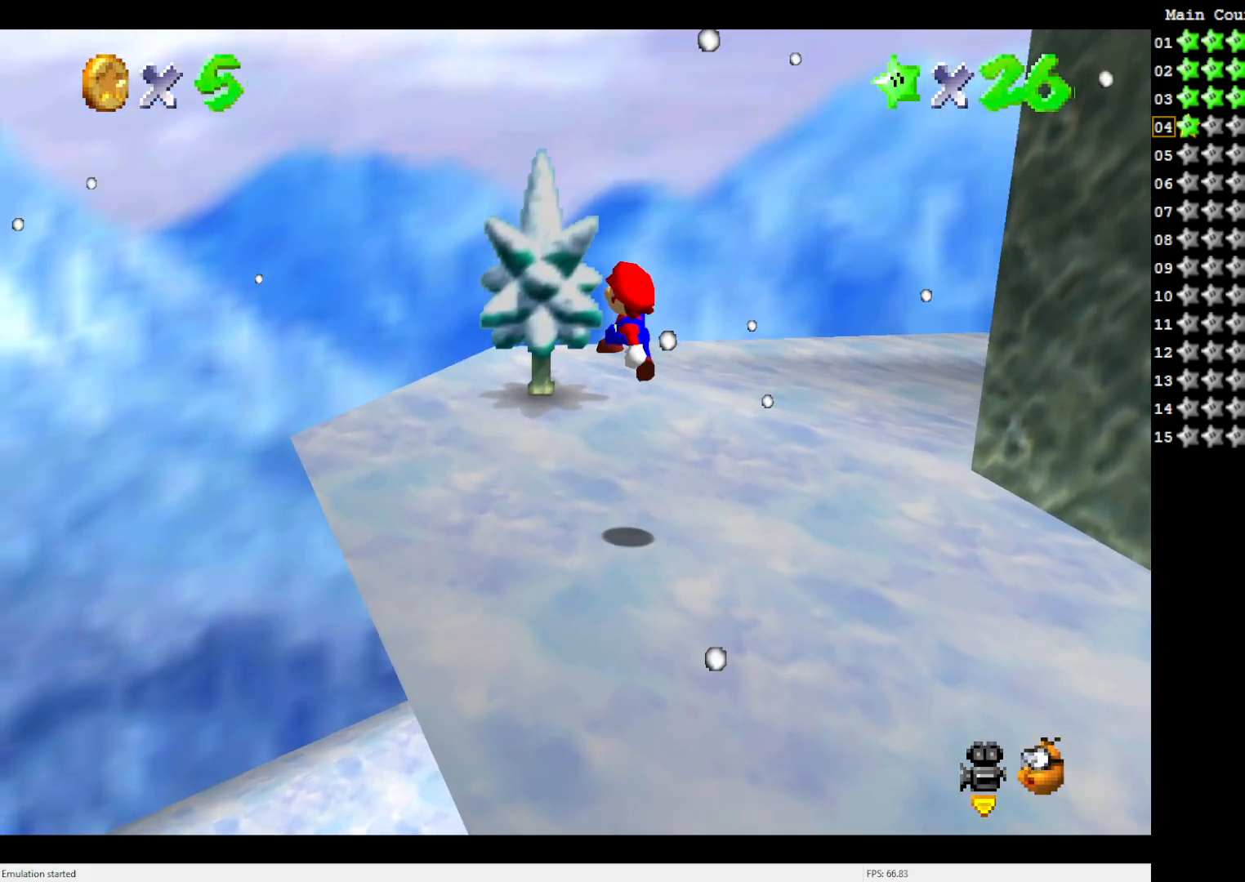
{"buttons": [], "left_stick": "center", "events": [[117, "C_LEFT", "down"], [150, "C_LEFT", "up"], [267, "C_LEFT", "down"], [267, "left_stick", "center"], [400, "C_LEFT", "up"]]}
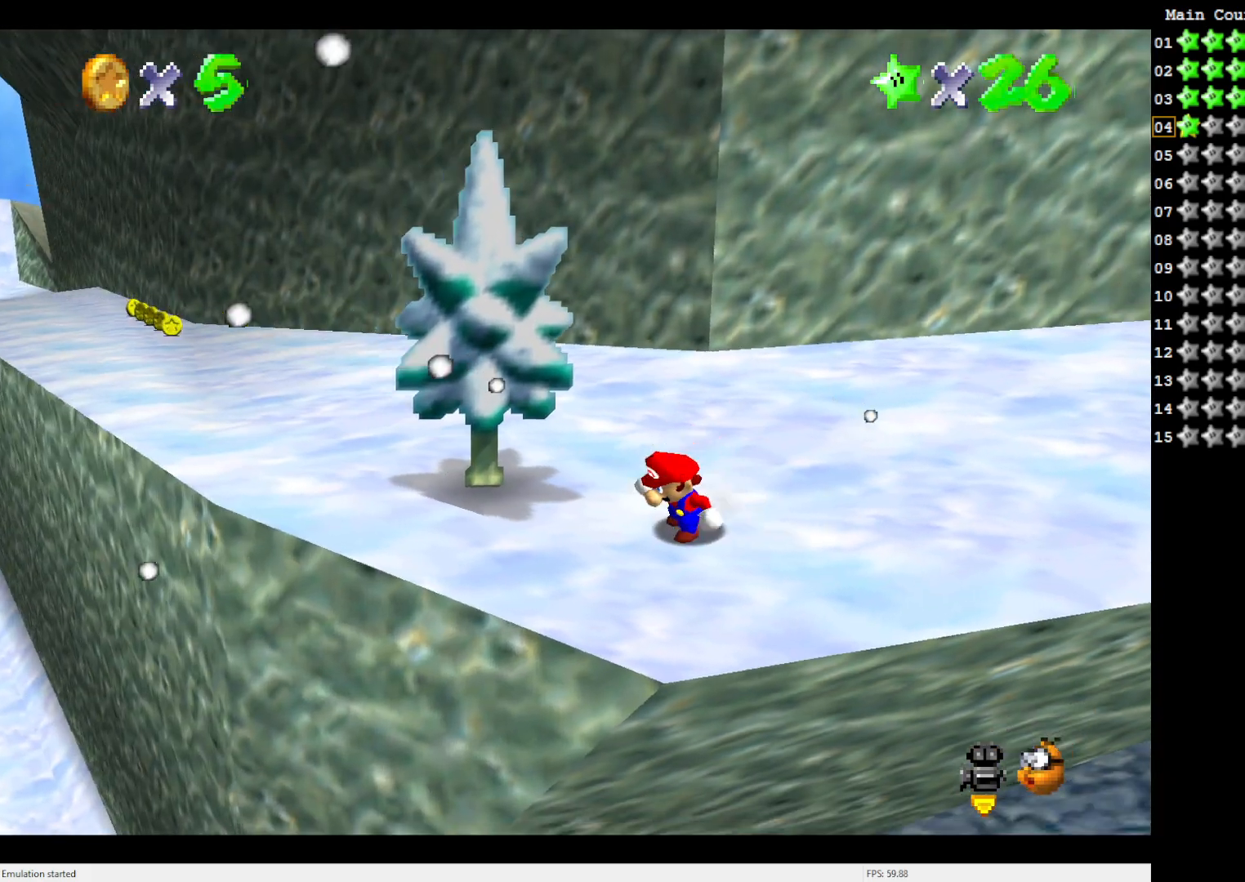
{"buttons": [], "left_stick": "down-left", "events": [[300, "left_stick", "left"], [400, "left_stick", "down-left"]]}
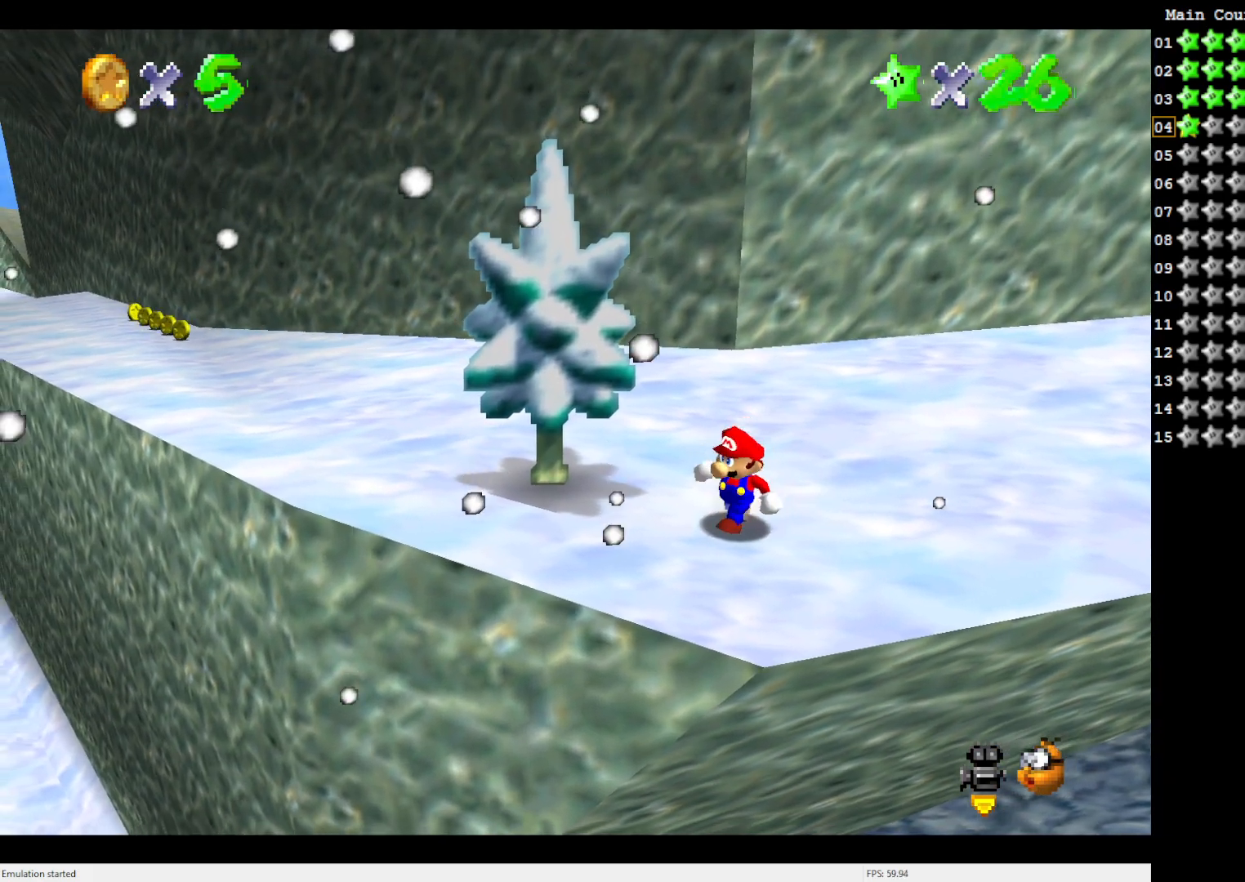
{"buttons": [], "left_stick": "center", "events": [[133, "left_stick", "left"], [417, "left_stick", "center"]]}
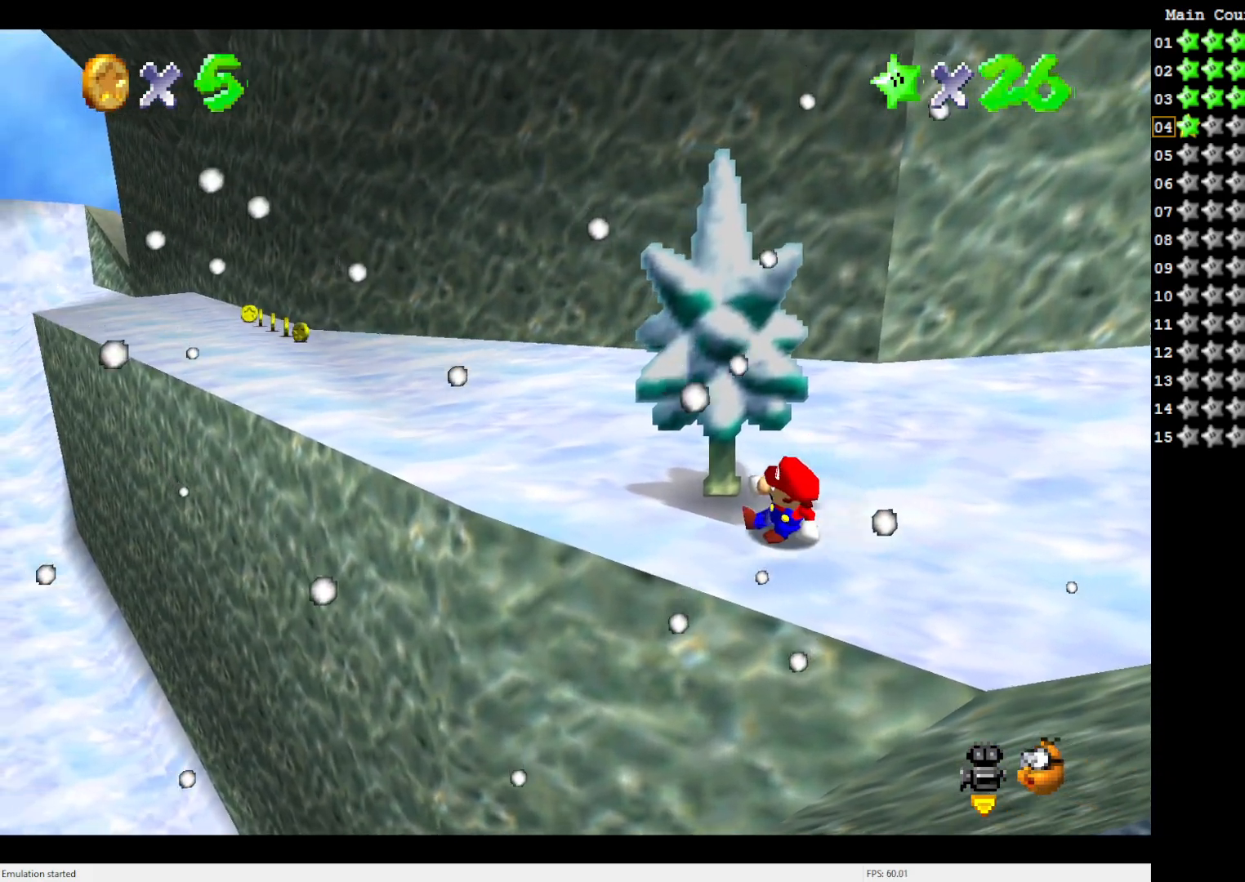
{"buttons": [], "left_stick": "center", "events": [[400, "C_LEFT", "down"], [500, "C_LEFT", "up"]]}
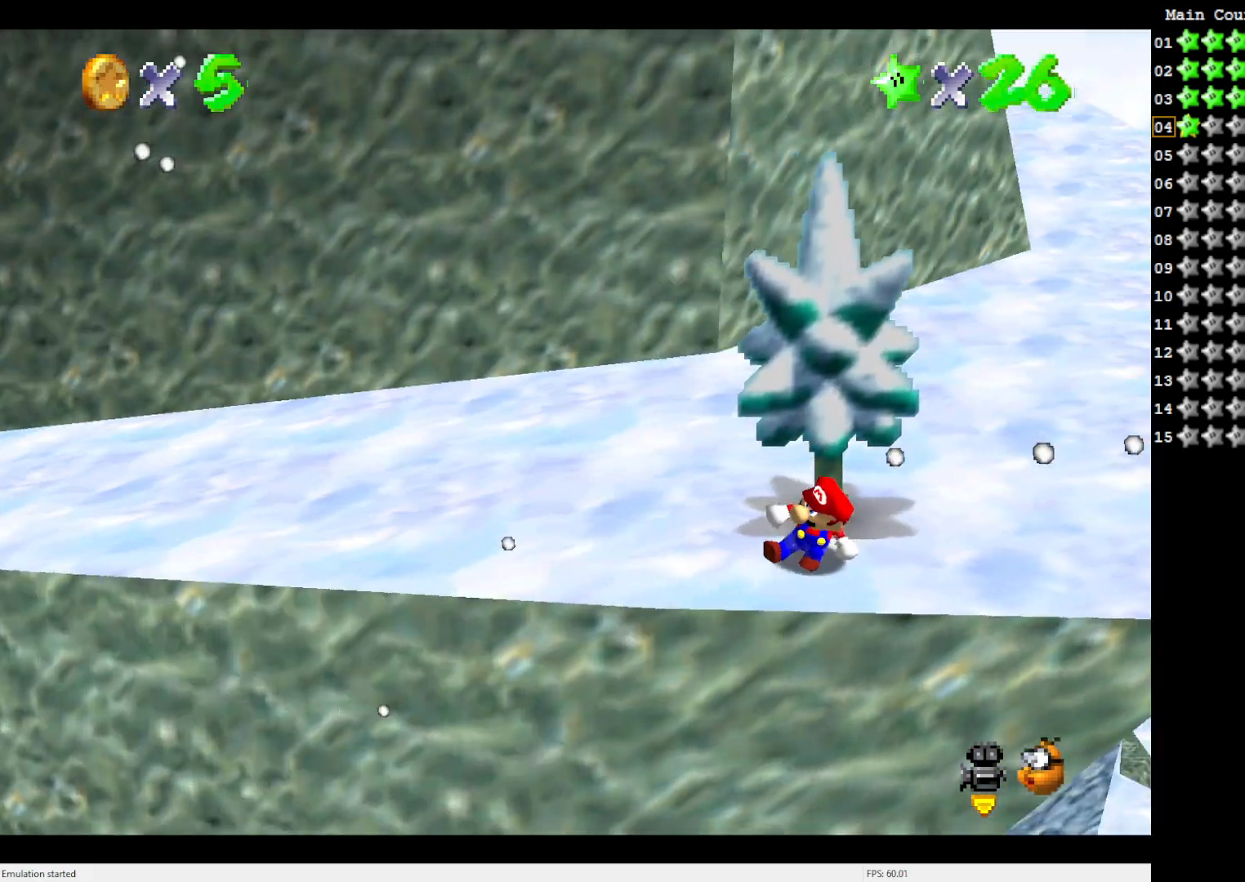
{"buttons": ["A"], "left_stick": "up-right", "events": [[117, "A", "down"], [200, "left_stick", "up-right"]]}
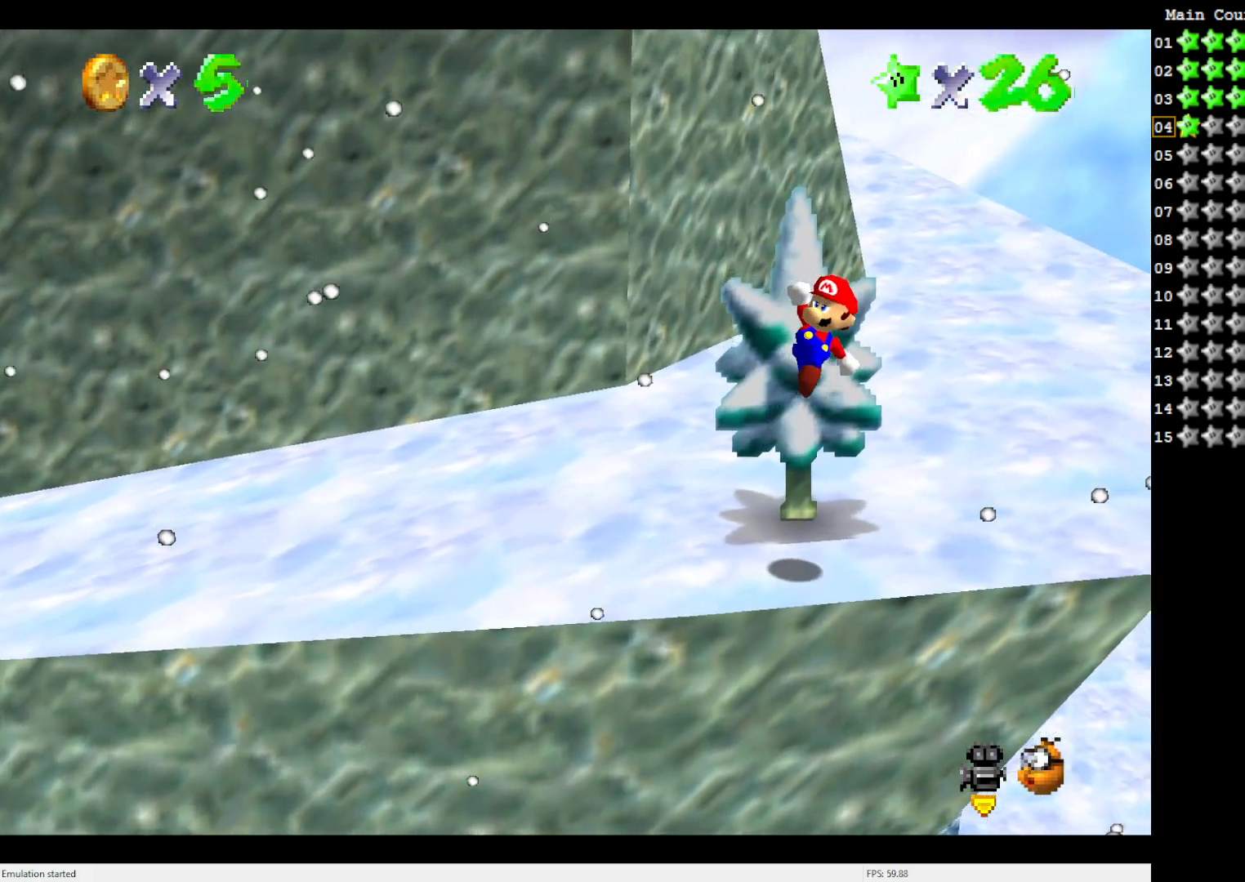
{"buttons": ["A"], "left_stick": "right", "events": [[100, "A", "up"], [233, "left_stick", "right"], [500, "A", "down"]]}
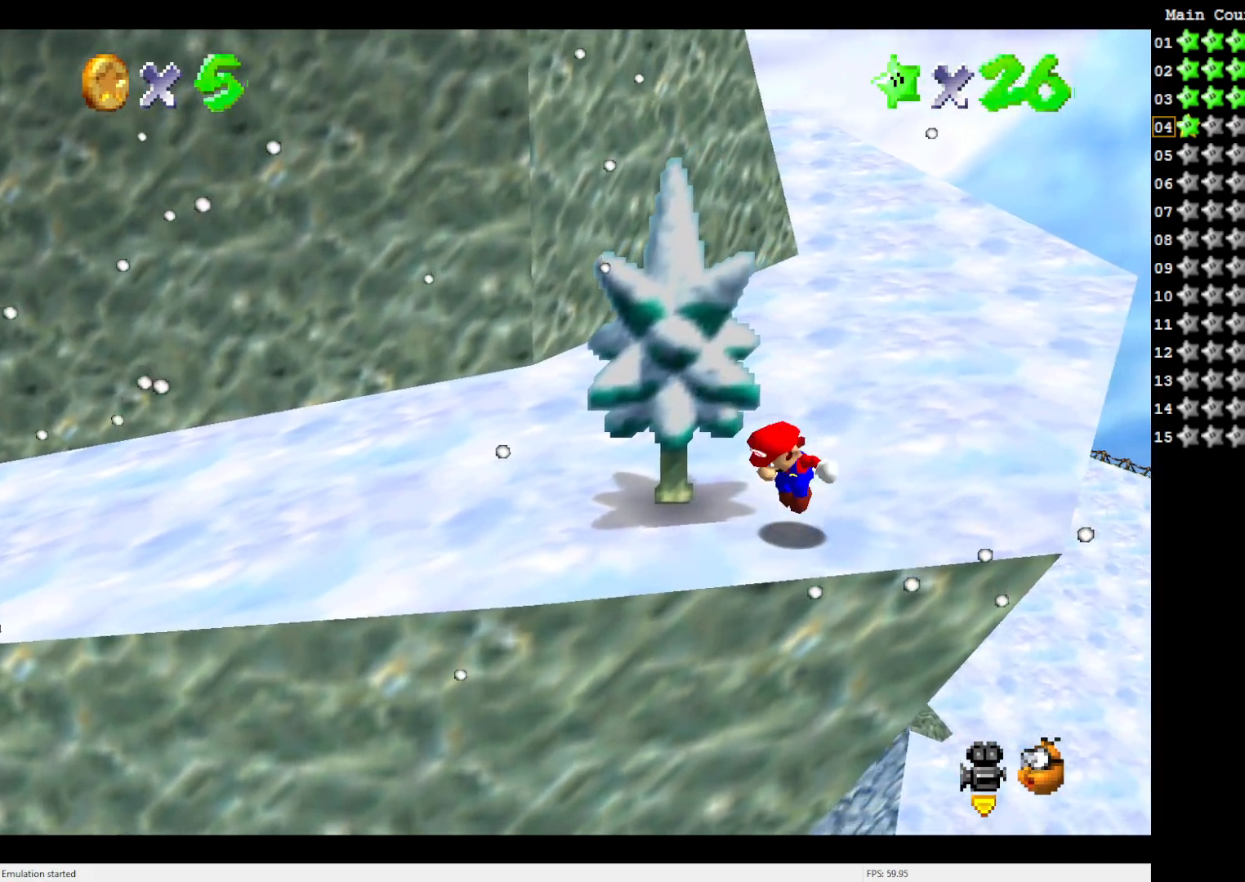
{"buttons": [], "left_stick": "center", "events": [[100, "A", "up"], [433, "left_stick", "center"]]}
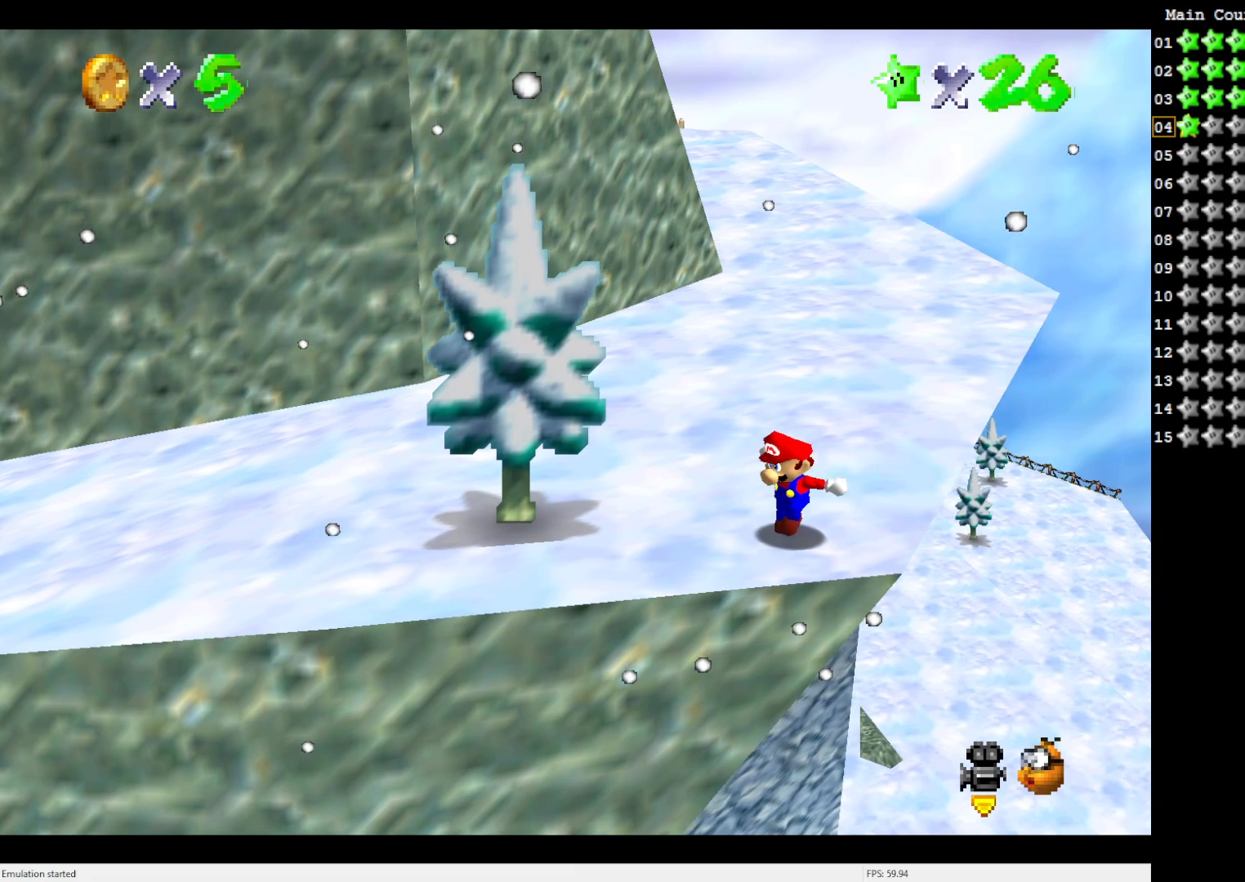
{"buttons": ["C_UP"], "left_stick": "center", "events": [[300, "left_stick", "up"], [467, "left_stick", "center"], [500, "C_UP", "down"]]}
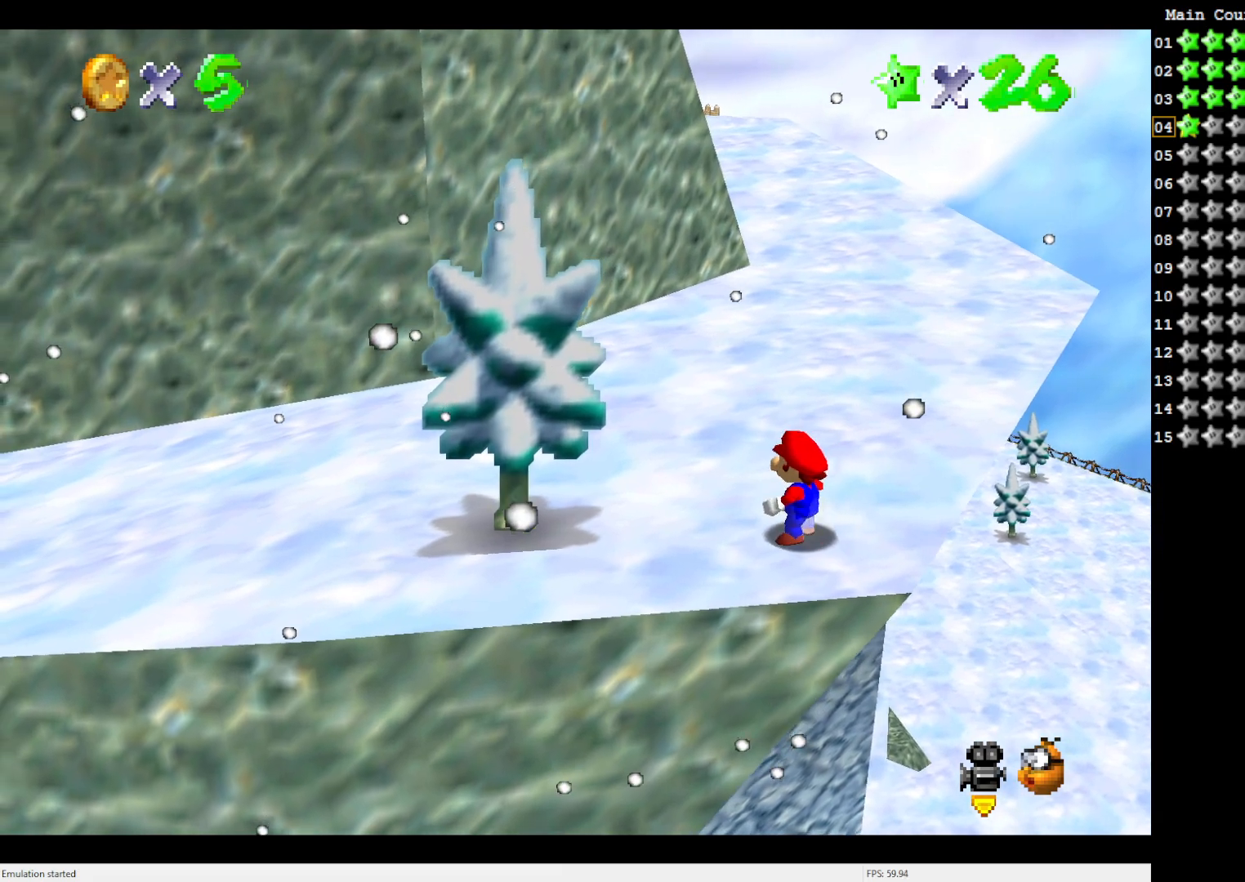
{"buttons": [], "left_stick": "center", "events": [[67, "C_UP", "up"], [233, "C_UP", "down"], [300, "C_UP", "up"], [433, "C_UP", "down"], [500, "C_UP", "up"]]}
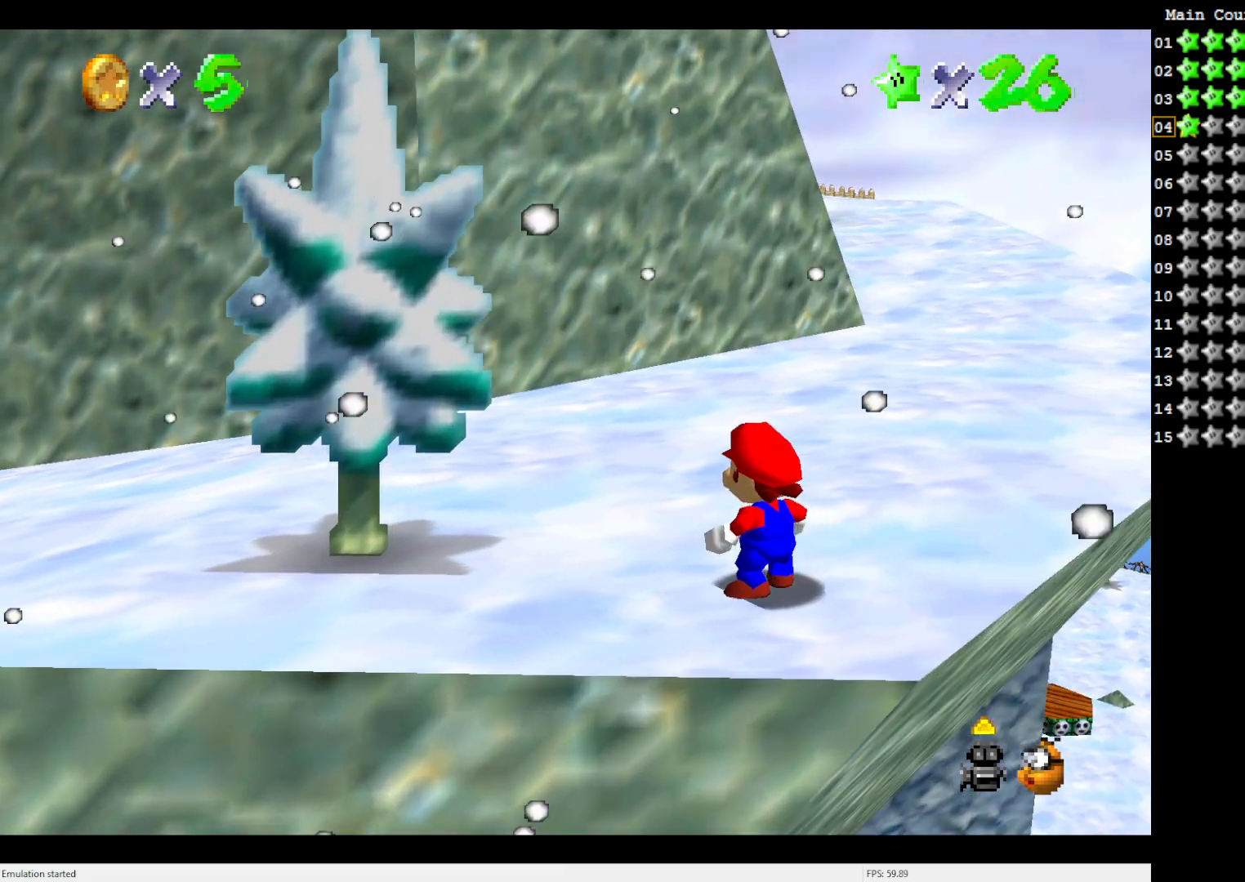
{"buttons": [], "left_stick": "down", "events": [[200, "left_stick", "down"]]}
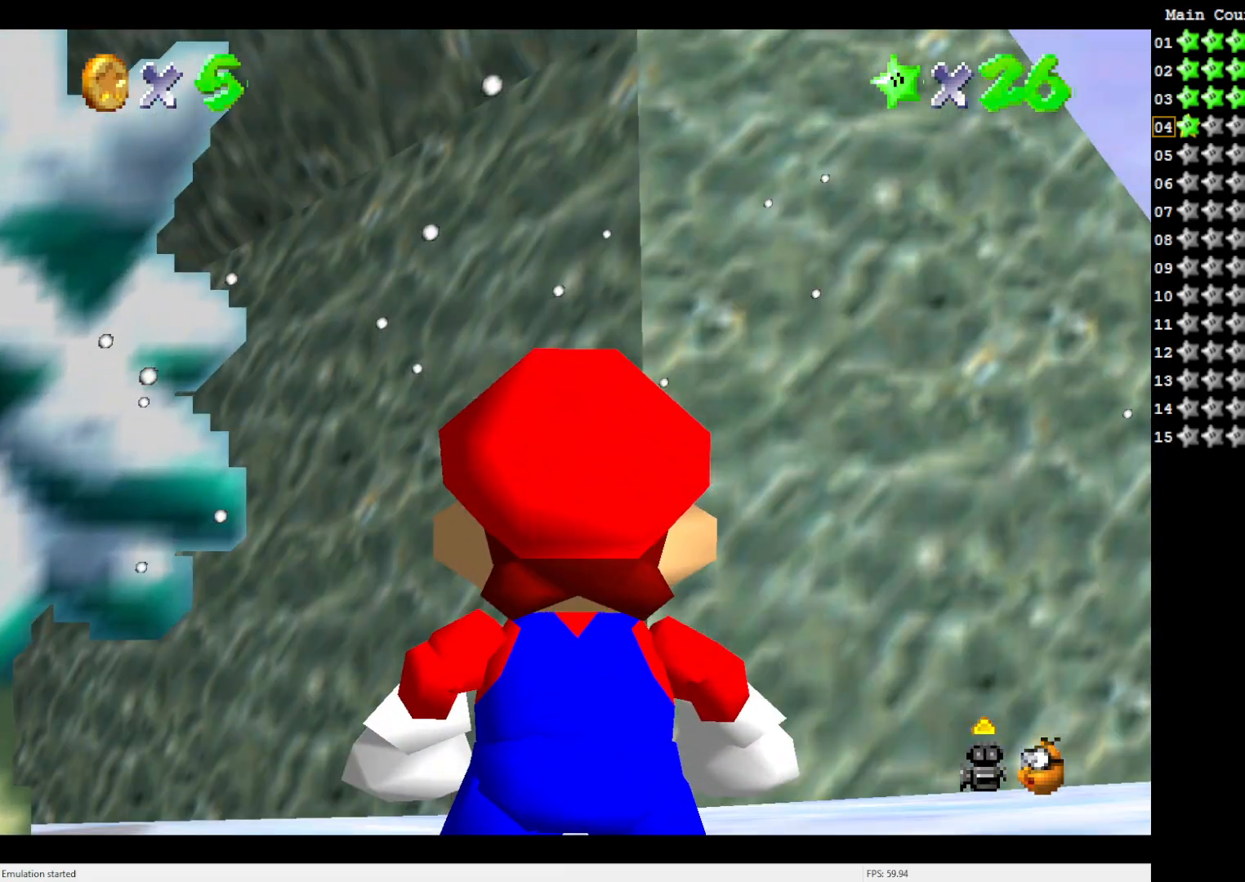
{"buttons": [], "left_stick": "center", "events": [[367, "left_stick", "center"]]}
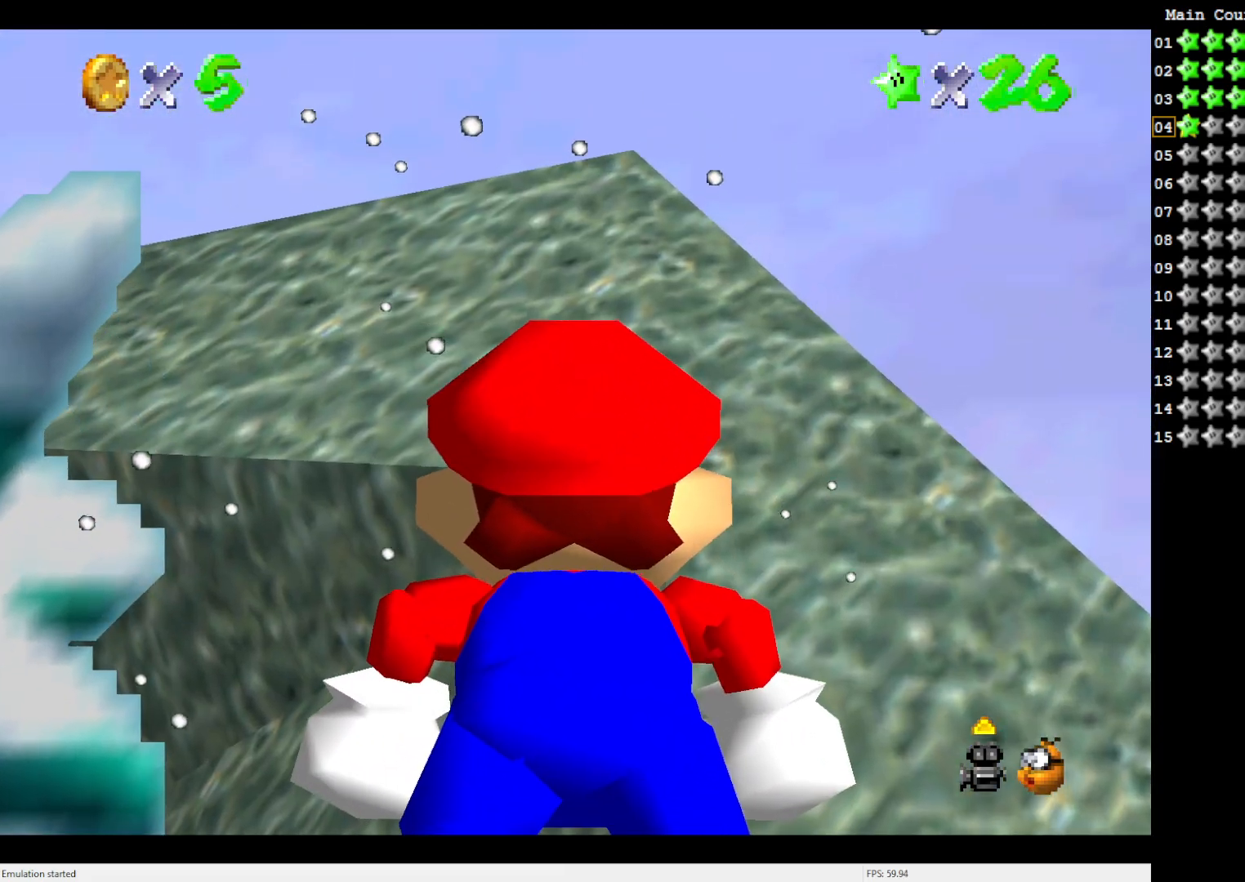
{"buttons": [], "left_stick": "up-left", "events": [[167, "left_stick", "left"], [367, "left_stick", "up-left"]]}
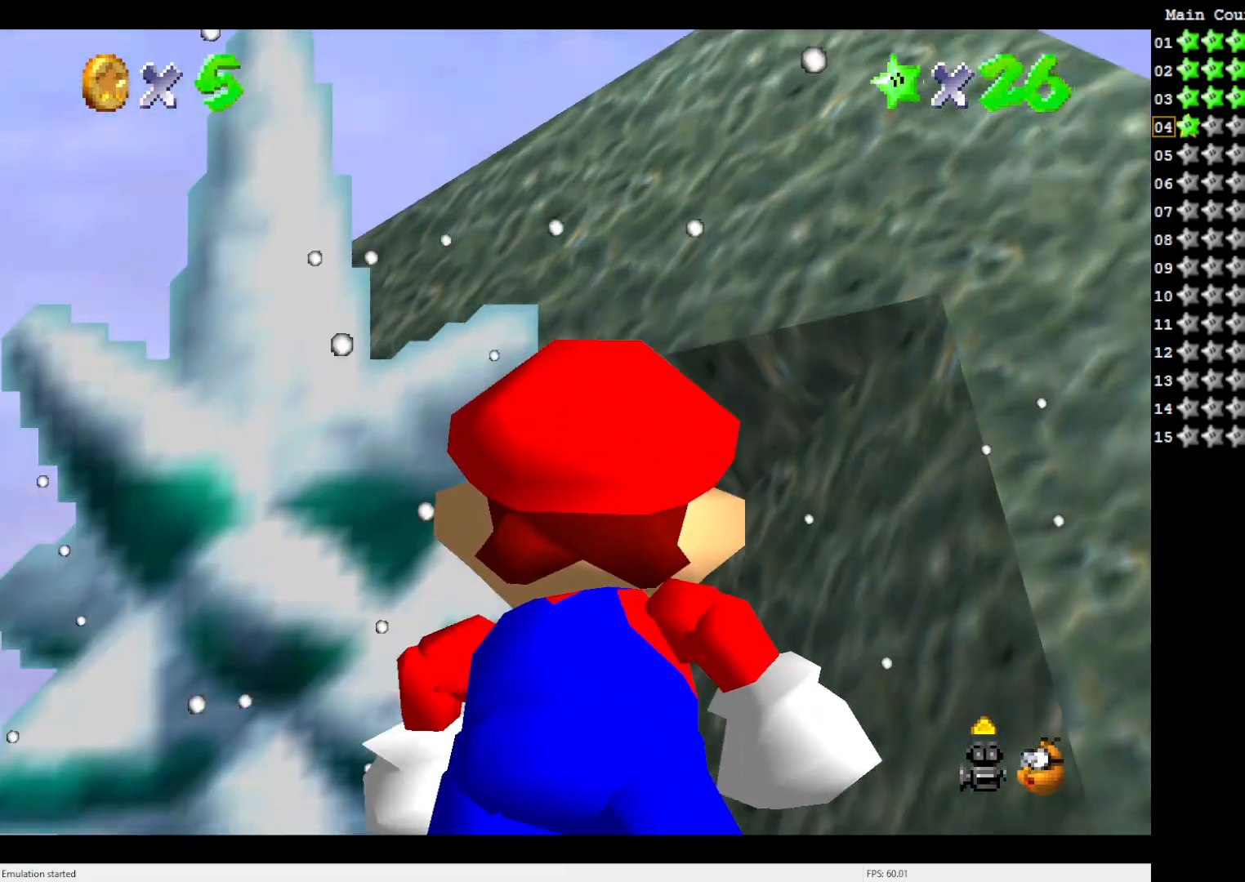
{"buttons": [], "left_stick": "left", "events": [[167, "left_stick", "center"], [433, "left_stick", "left"]]}
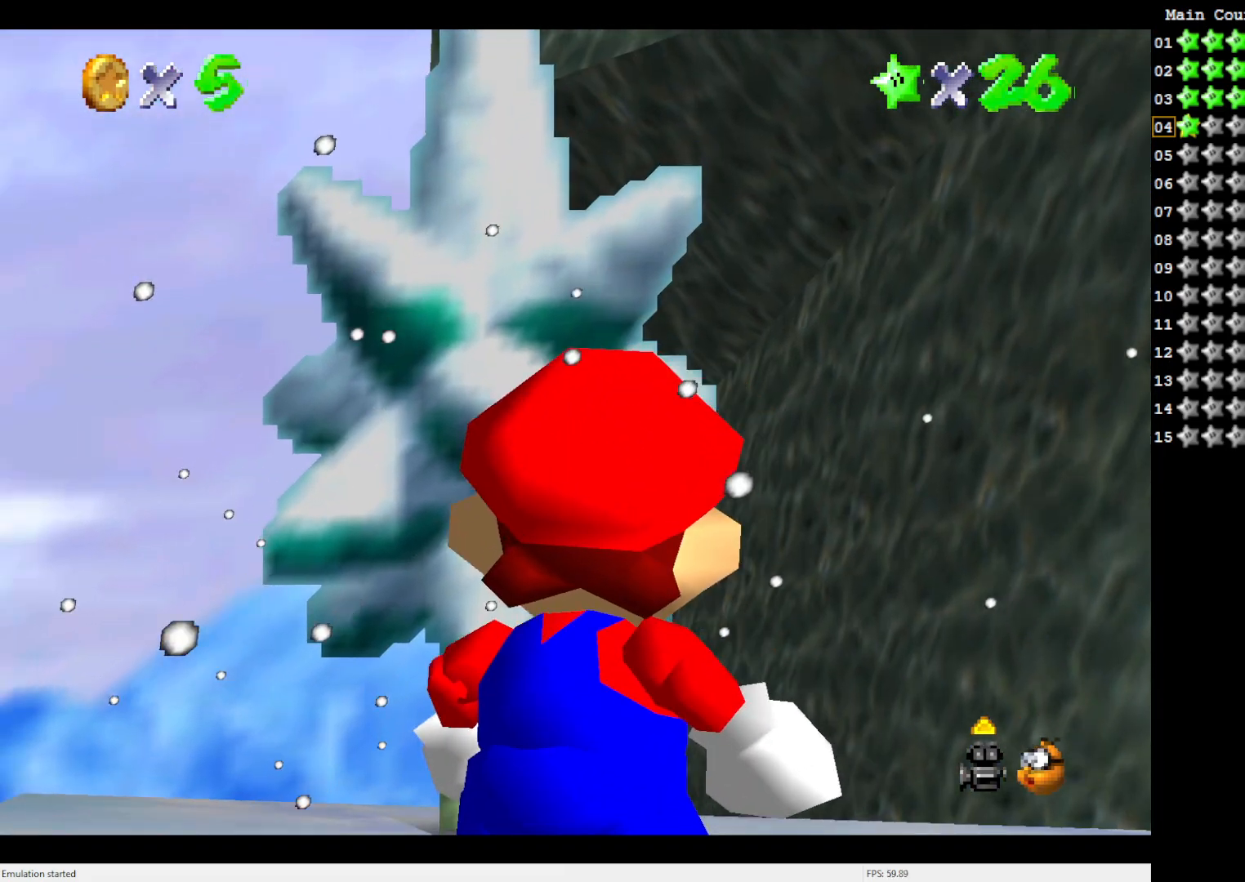
{"buttons": ["C_DOWN"], "left_stick": "center", "events": [[100, "left_stick", "center"], [233, "C_DOWN", "down"], [300, "C_DOWN", "up"], [467, "C_DOWN", "down"]]}
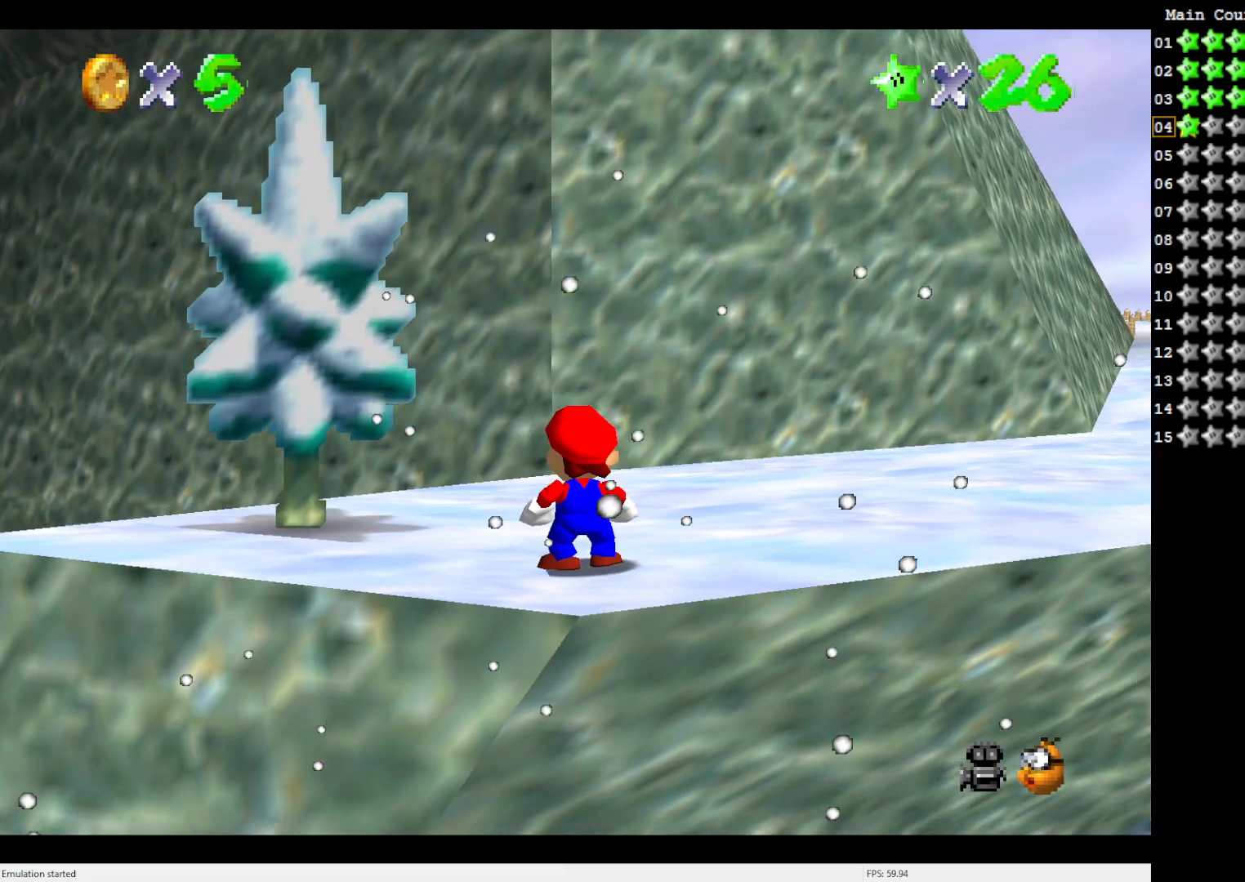
{"buttons": [], "left_stick": "up", "events": [[100, "C_DOWN", "up"], [200, "C_RIGHT", "down"], [300, "C_RIGHT", "up"], [433, "left_stick", "up"]]}
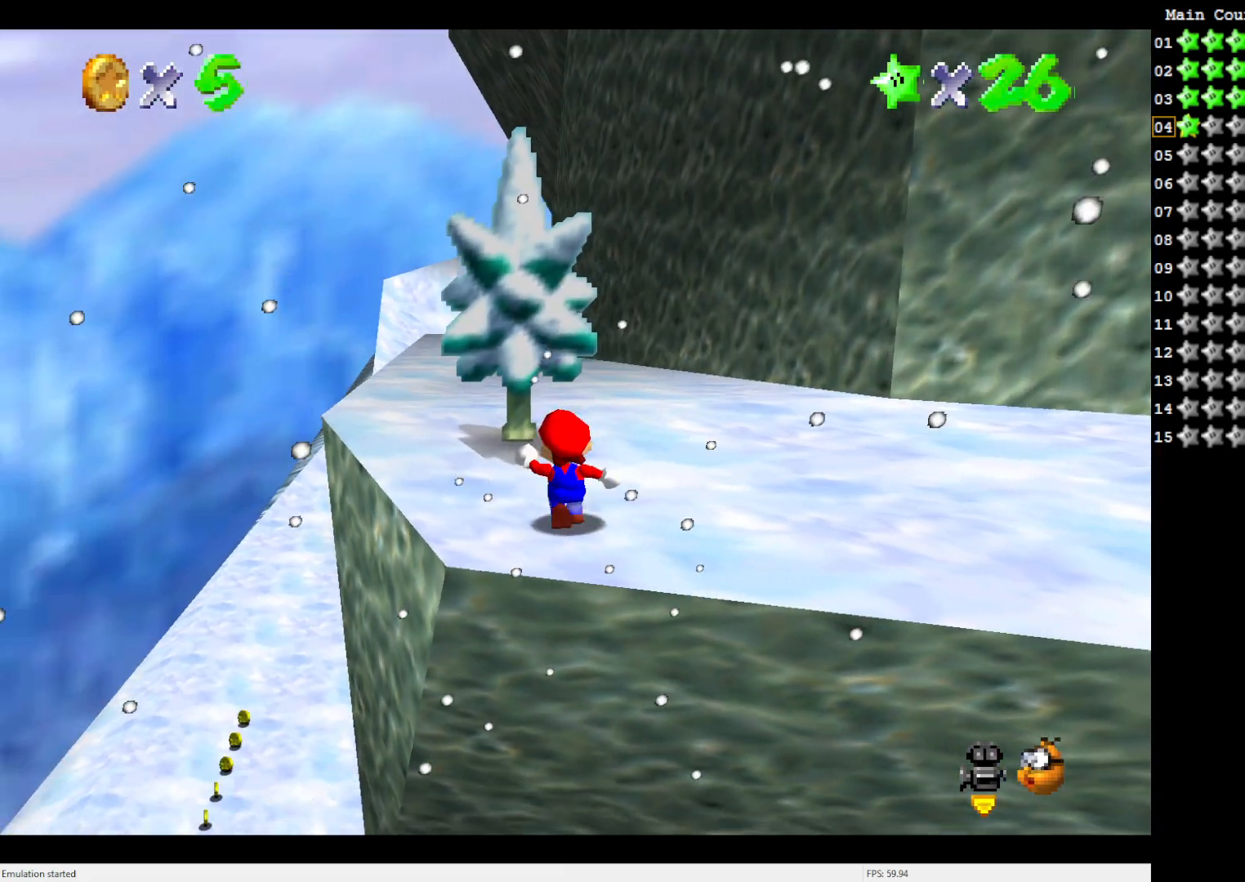
{"buttons": [], "left_stick": "up", "events": [[133, "C_DOWN", "down"], [267, "C_DOWN", "up"]]}
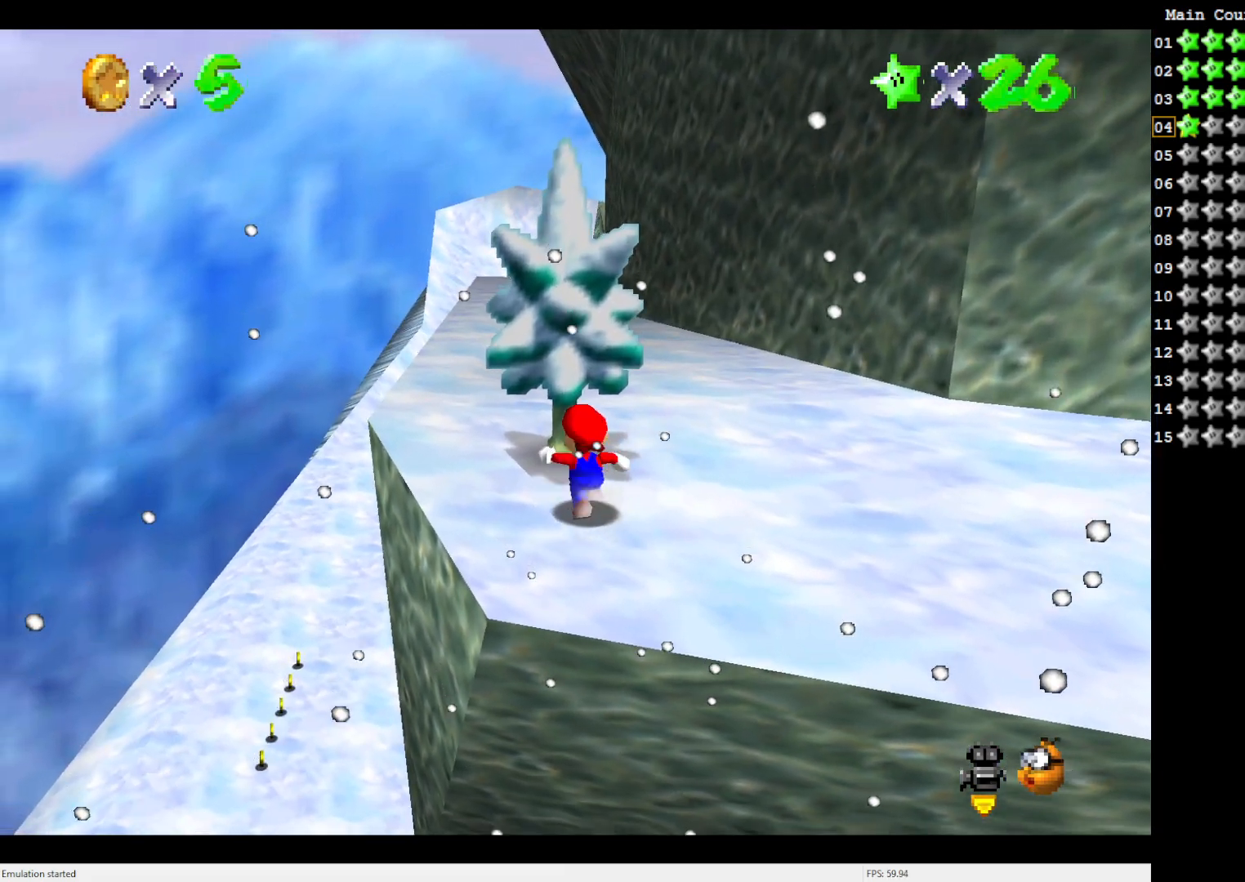
{"buttons": [], "left_stick": "up-left", "events": [[267, "C_LEFT", "down"], [367, "C_LEFT", "up"], [367, "left_stick", "up-left"]]}
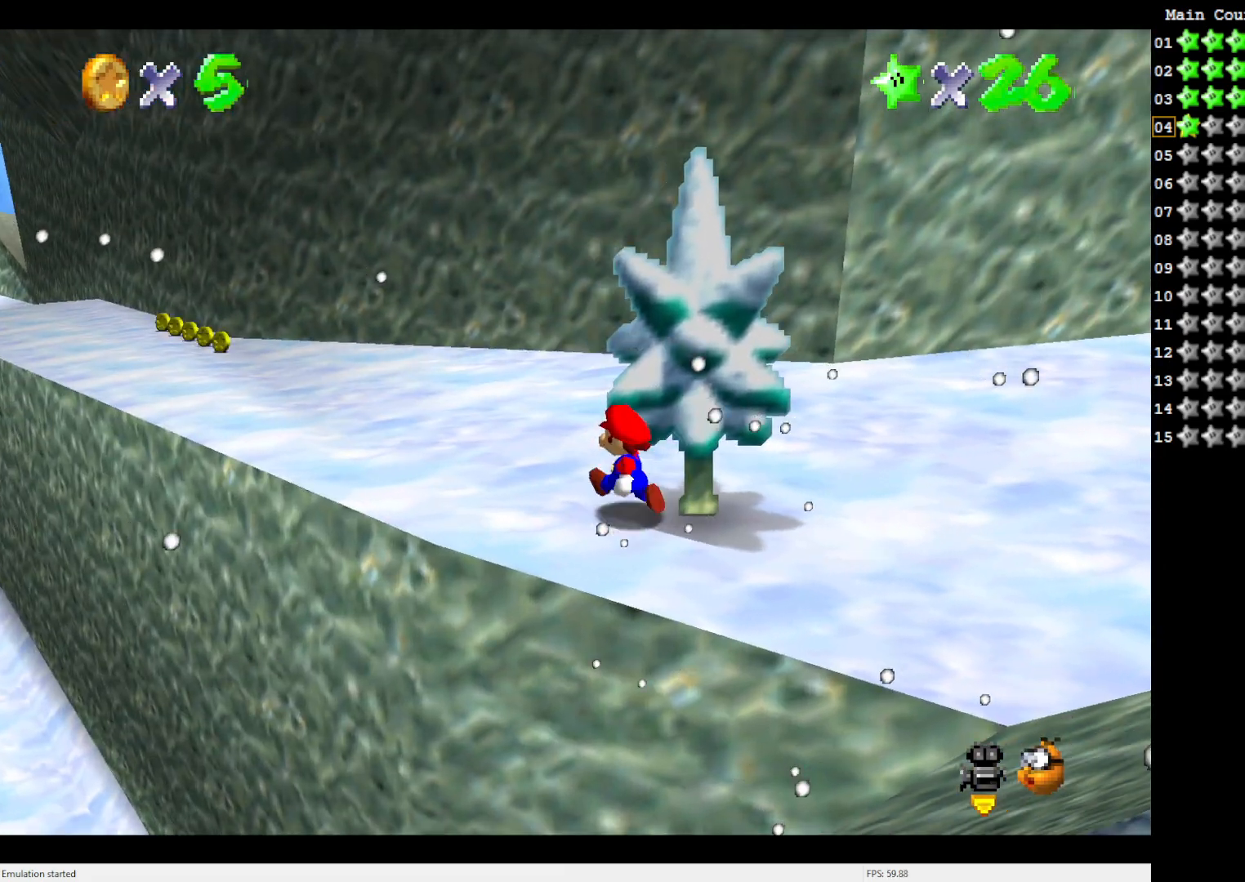
{"buttons": [], "left_stick": "up-left", "events": []}
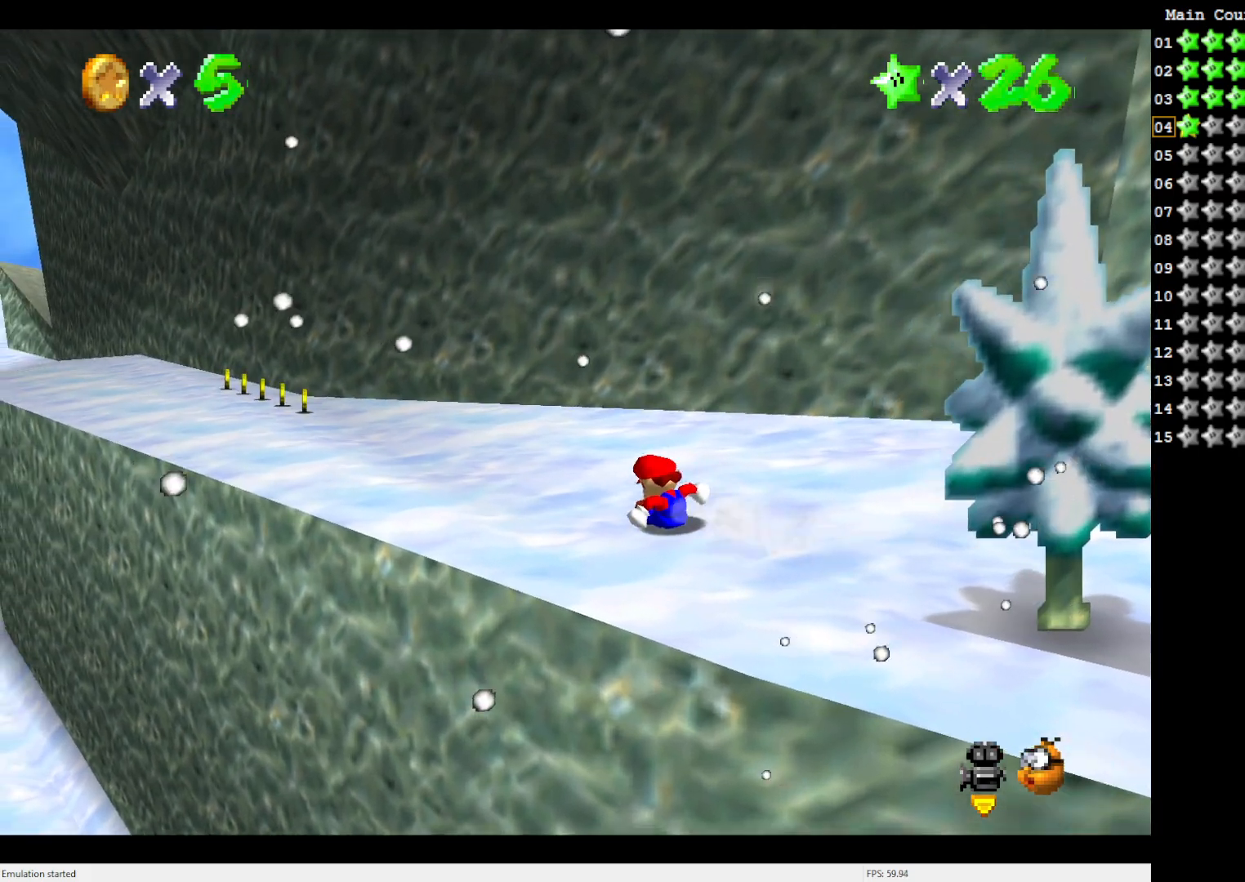
{"buttons": [], "left_stick": "up-left", "events": []}
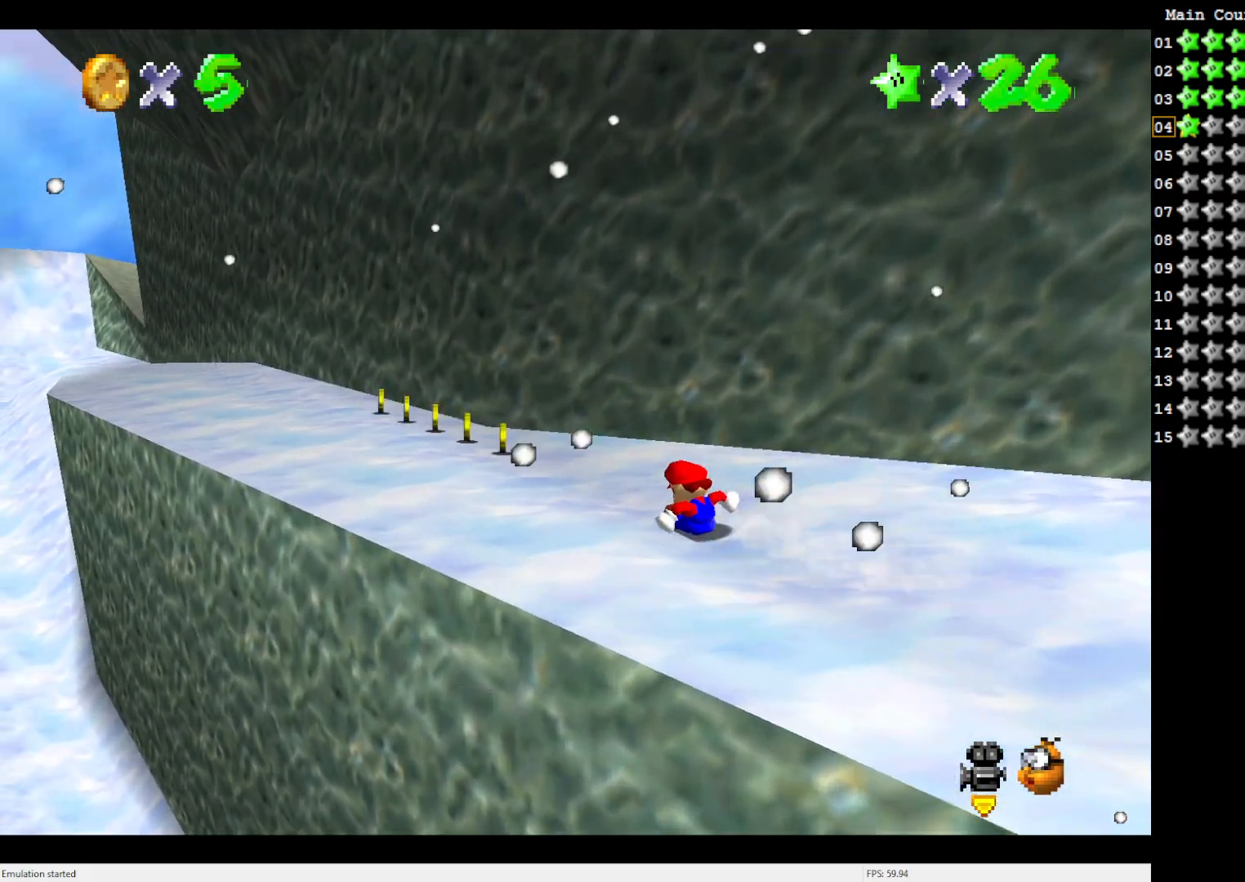
{"buttons": [], "left_stick": "up-left", "events": []}
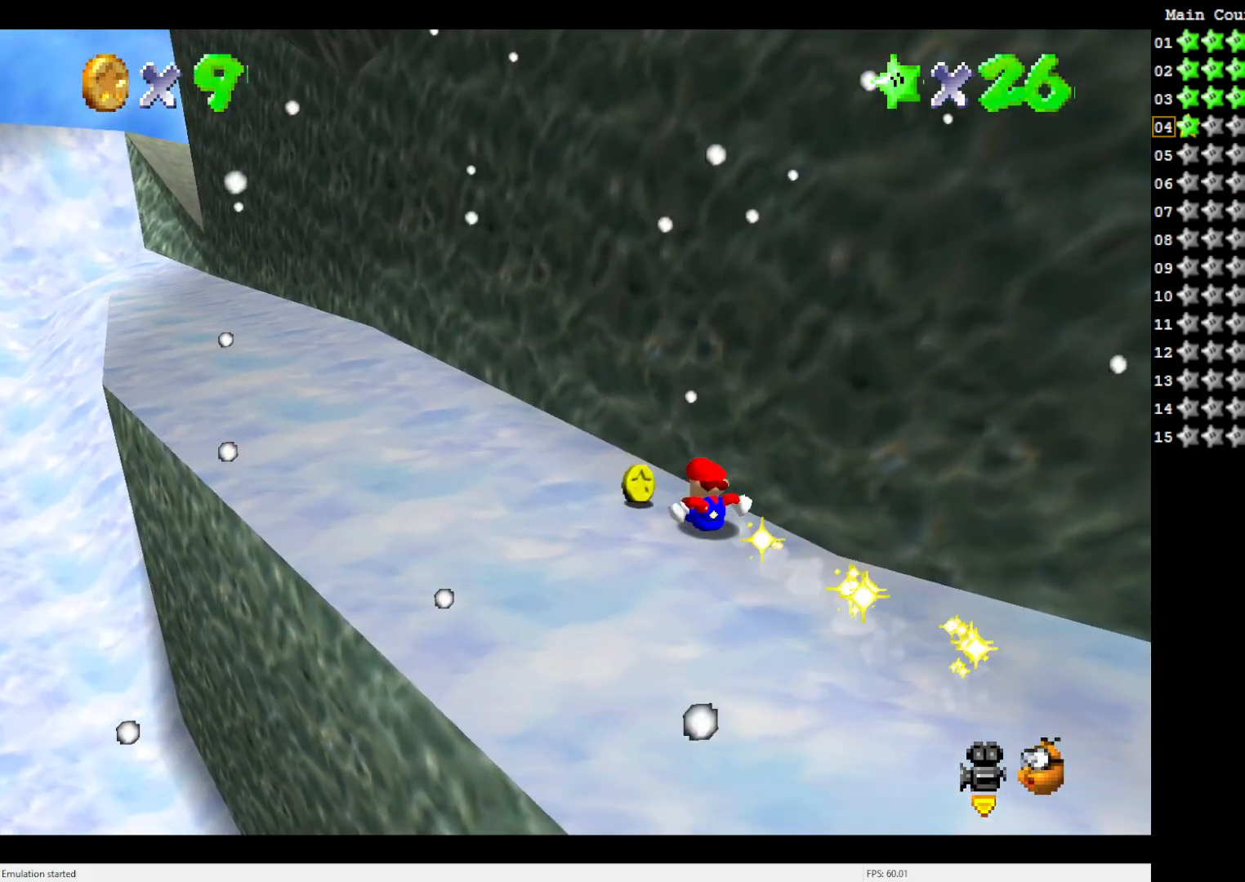
{"buttons": [], "left_stick": "up", "events": [[400, "left_stick", "up"]]}
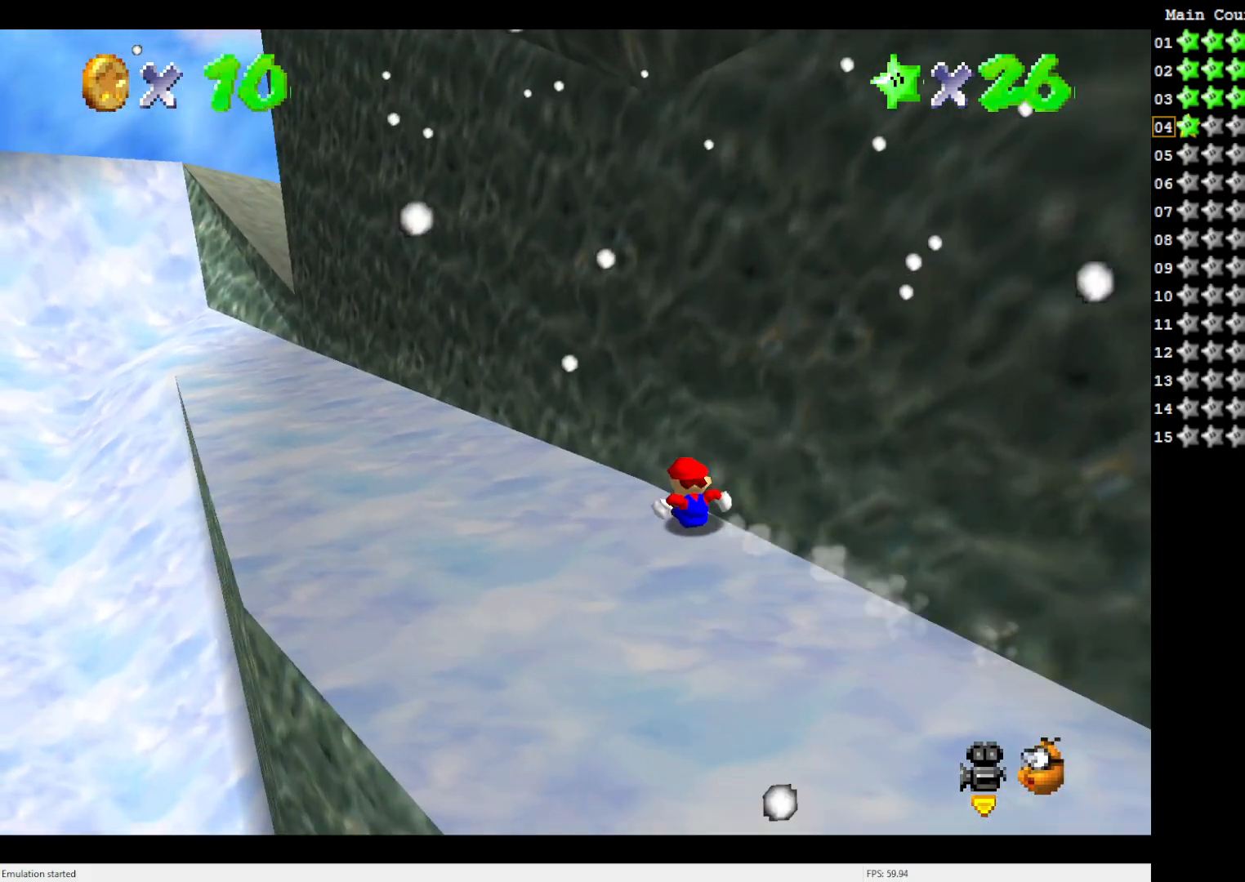
{"buttons": ["A"], "left_stick": "up", "events": [[33, "A", "down"]]}